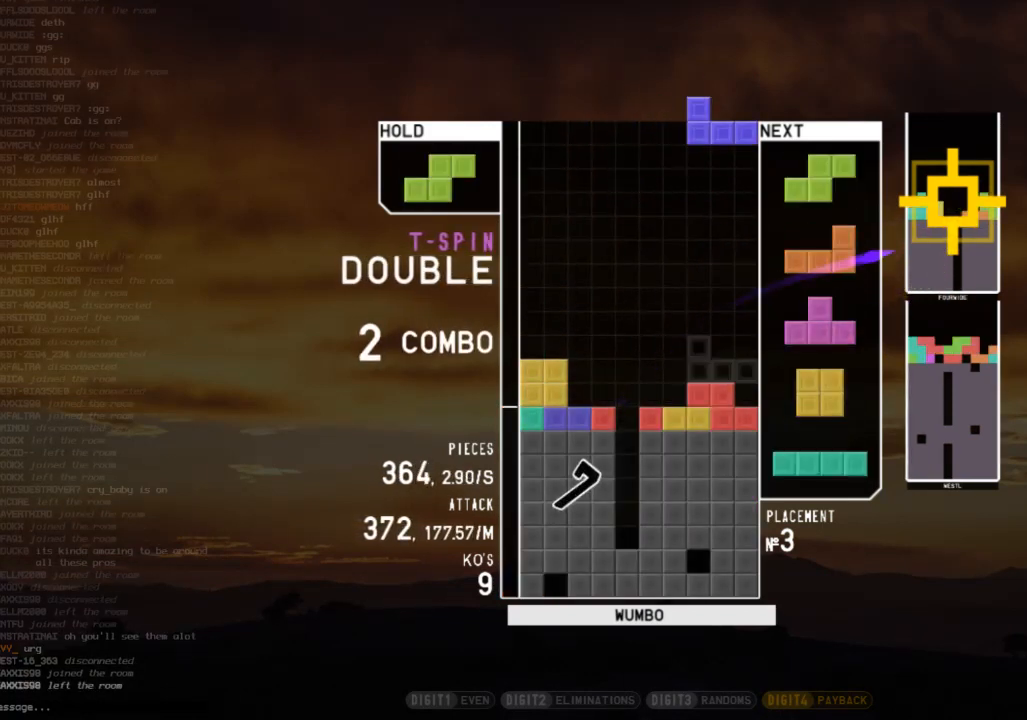
Gameplay with keyboard; each line is a JSON object with the keys held at the frame after it. "events" lists presses ("down") and releases ("up") of "c", "down", "left", "right", "shift", "up", "x" and "z" between this image and that frame as [ms after this image, input, new state], when the widget could be followed in between. No other keys are recorded. Mouse input is not recorded.
{"keys": [], "events": [[33, "shift", "down"], [67, "down", "up"], [133, "right", "up"], [167, "shift", "up"], [267, "down", "down"], [300, "down", "up"], [367, "x", "down"], [400, "right", "down"], [433, "right", "up"], [433, "x", "up"]]}
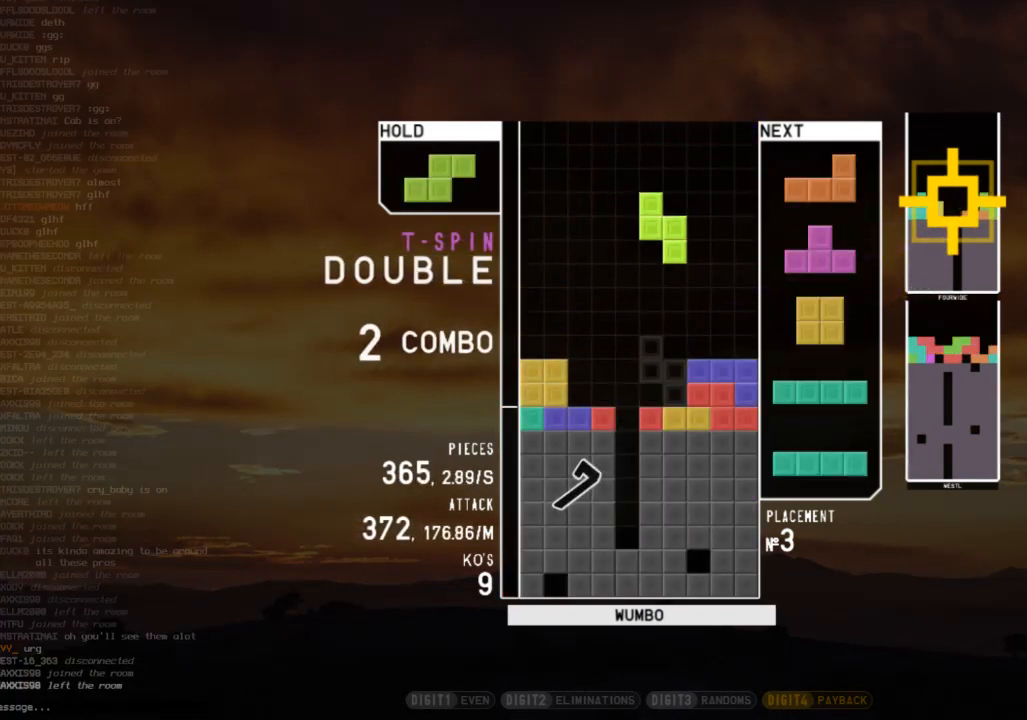
{"keys": [], "events": [[33, "down", "down"], [100, "down", "up"], [200, "left", "down"], [267, "z", "down"], [367, "left", "up"], [367, "right", "down"], [400, "right", "up"], [400, "z", "up"], [467, "down", "down"], [500, "down", "up"]]}
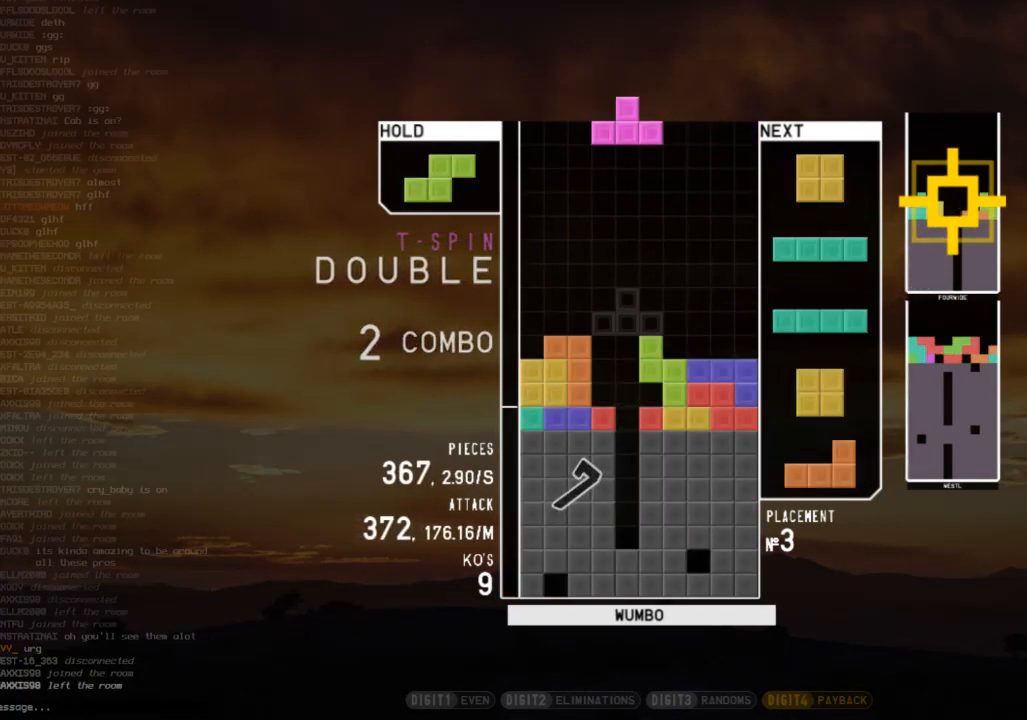
{"keys": ["c"], "events": [[67, "x", "down"], [100, "left", "down"], [100, "up", "down"], [133, "left", "up"], [133, "x", "up"], [233, "up", "up"], [233, "x", "down"], [400, "down", "down"], [400, "x", "up"], [467, "c", "down"], [467, "down", "up"]]}
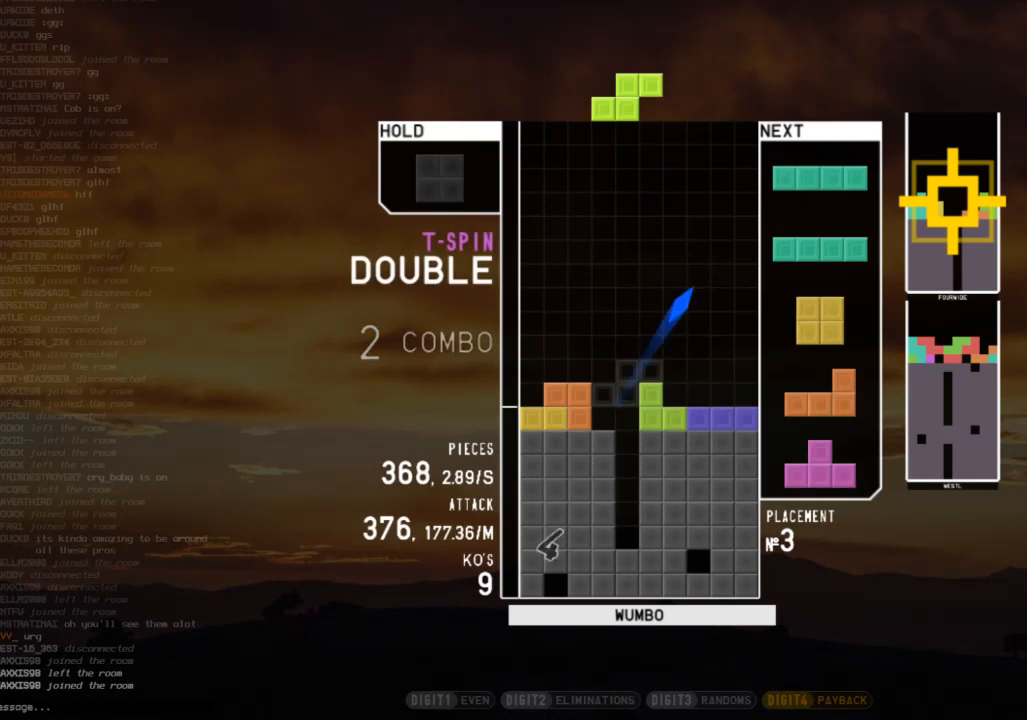
{"keys": ["c", "right"], "events": [[33, "z", "down"], [67, "c", "up"], [133, "down", "down"], [133, "z", "up"], [167, "down", "up"], [167, "z", "down"], [267, "down", "down"], [367, "z", "up"], [400, "down", "up"], [400, "right", "down"], [500, "c", "down"]]}
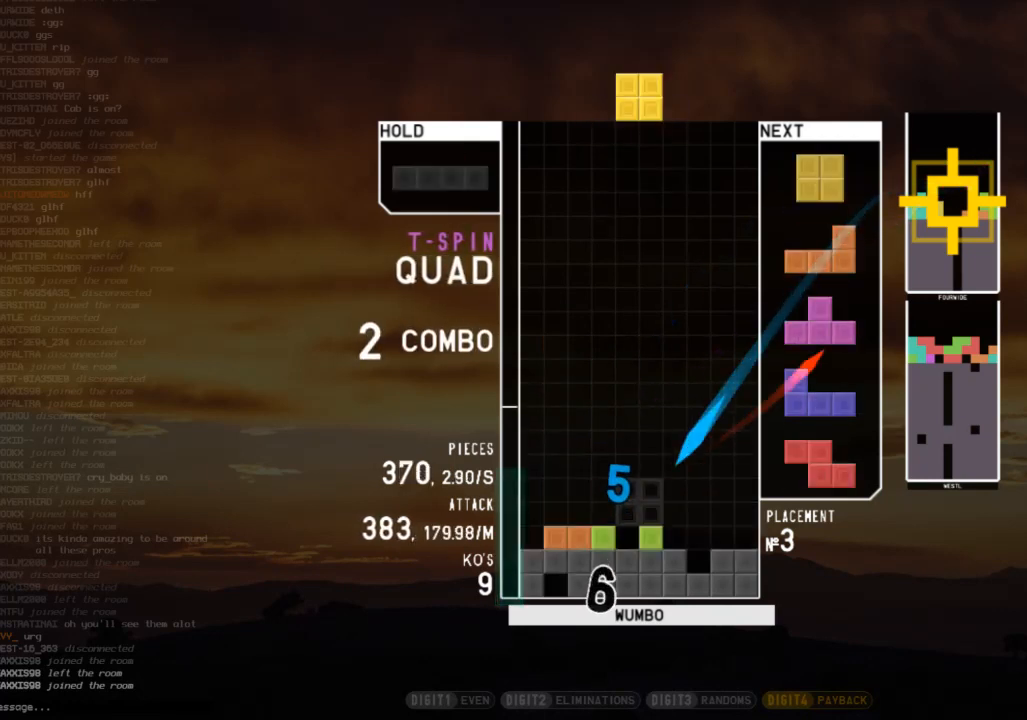
{"keys": ["down", "z"], "events": [[100, "c", "up"], [100, "right", "up"], [233, "down", "down"], [333, "c", "down"], [333, "down", "up"], [333, "right", "down"], [400, "c", "up"], [467, "right", "up"], [500, "down", "down"], [500, "z", "down"]]}
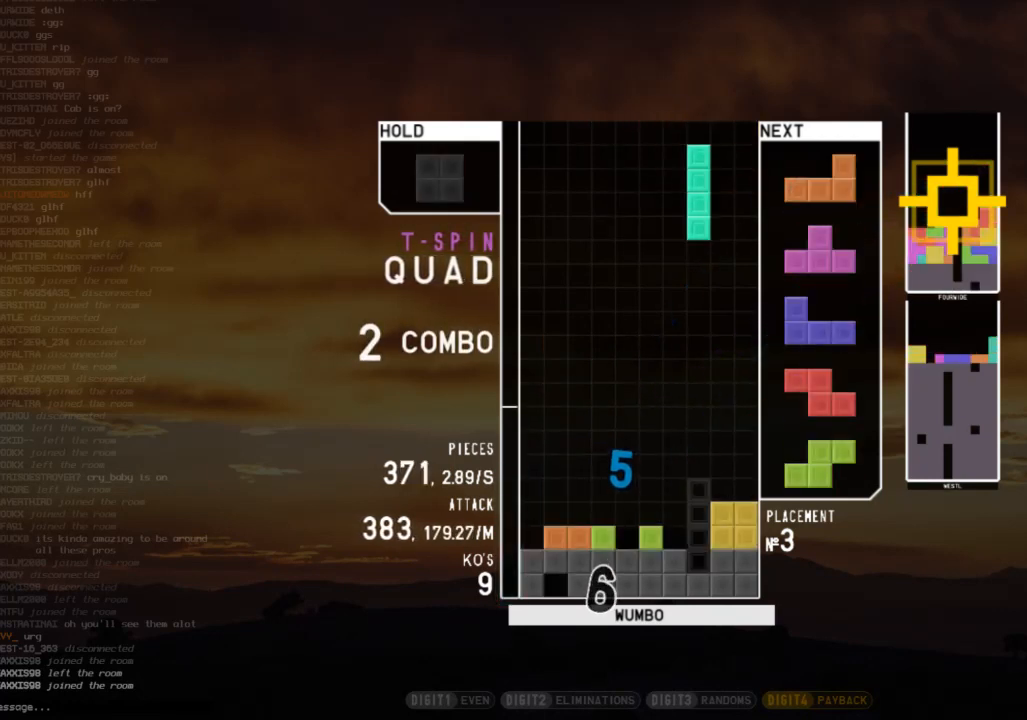
{"keys": [], "events": [[100, "down", "up"], [100, "left", "down"], [100, "z", "up"], [200, "shift", "down"], [233, "down", "down"], [233, "left", "up"], [300, "shift", "up"], [333, "down", "up"], [333, "right", "down"], [400, "c", "down"], [467, "c", "up"], [467, "right", "up"]]}
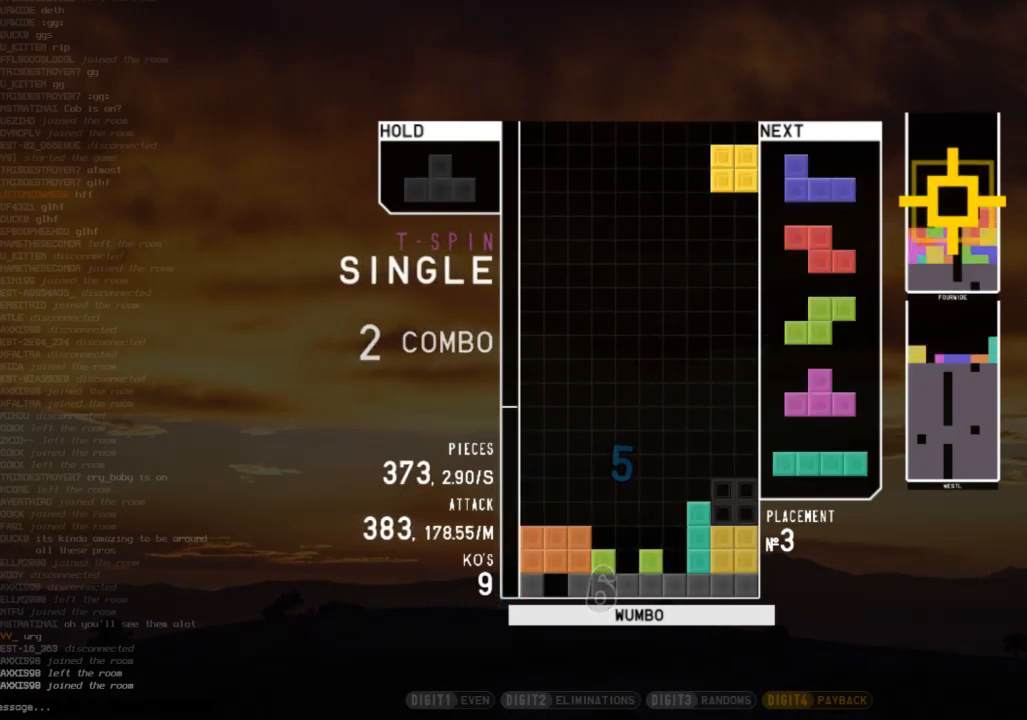
{"keys": ["right"], "events": [[167, "down", "down"], [200, "down", "up"], [267, "c", "down"], [300, "right", "down"], [367, "c", "up"], [367, "z", "down"], [400, "right", "up"], [433, "z", "up"], [500, "right", "down"]]}
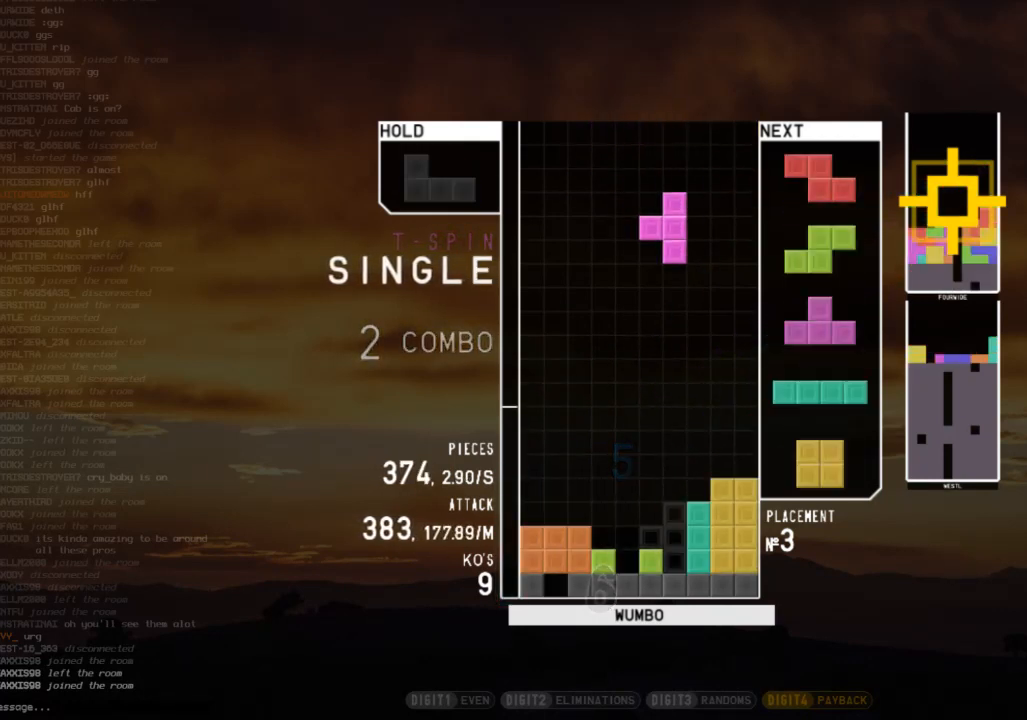
{"keys": [], "events": [[33, "right", "up"], [133, "down", "down"], [167, "down", "up"], [267, "c", "down"], [333, "right", "down"], [400, "c", "up"], [400, "z", "down"], [500, "right", "up"], [500, "z", "up"]]}
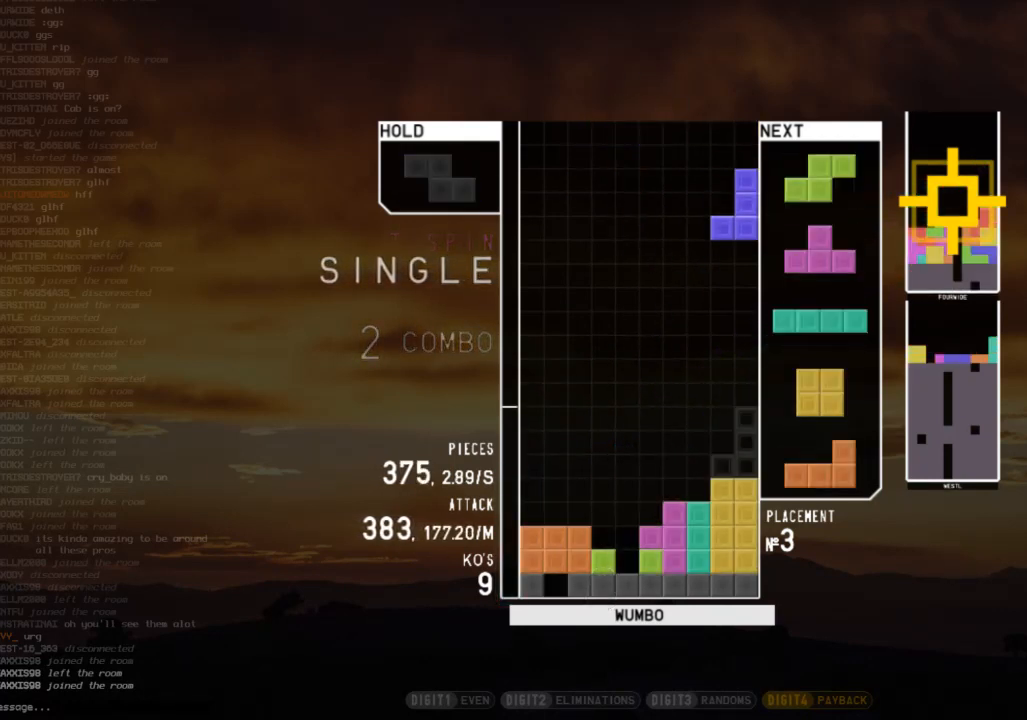
{"keys": [], "events": [[67, "down", "down"], [100, "z", "down"], [167, "down", "up"], [200, "down", "down"], [233, "z", "up"], [300, "c", "down"], [300, "down", "up"], [433, "c", "up"]]}
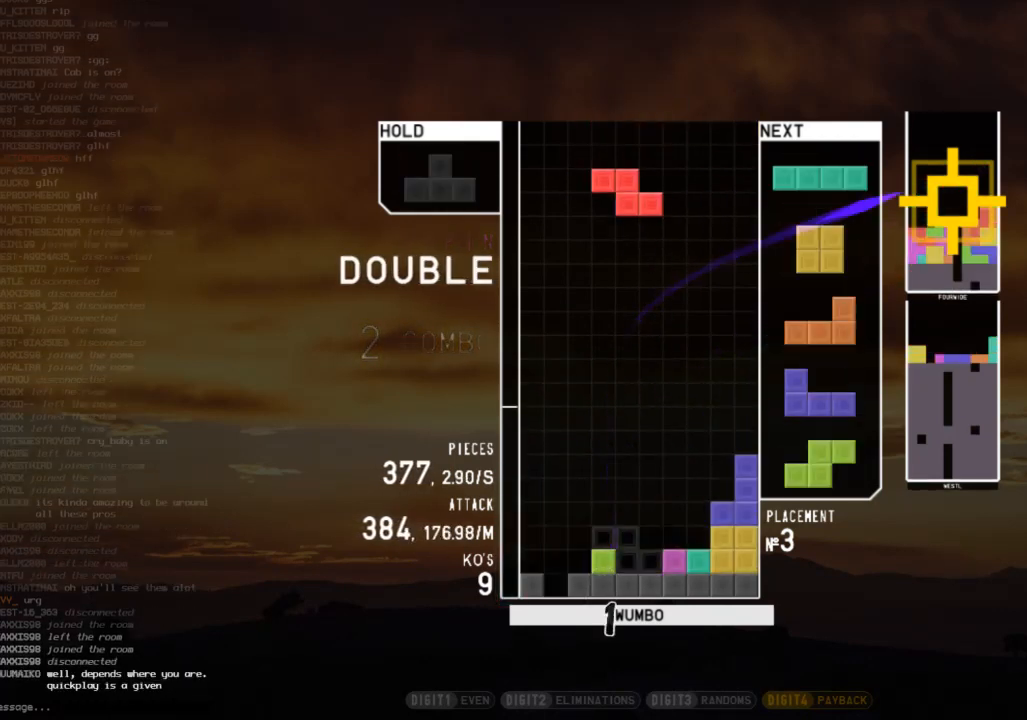
{"keys": ["right", "x"], "events": [[133, "down", "down"], [167, "down", "up"], [433, "right", "down"], [500, "x", "down"]]}
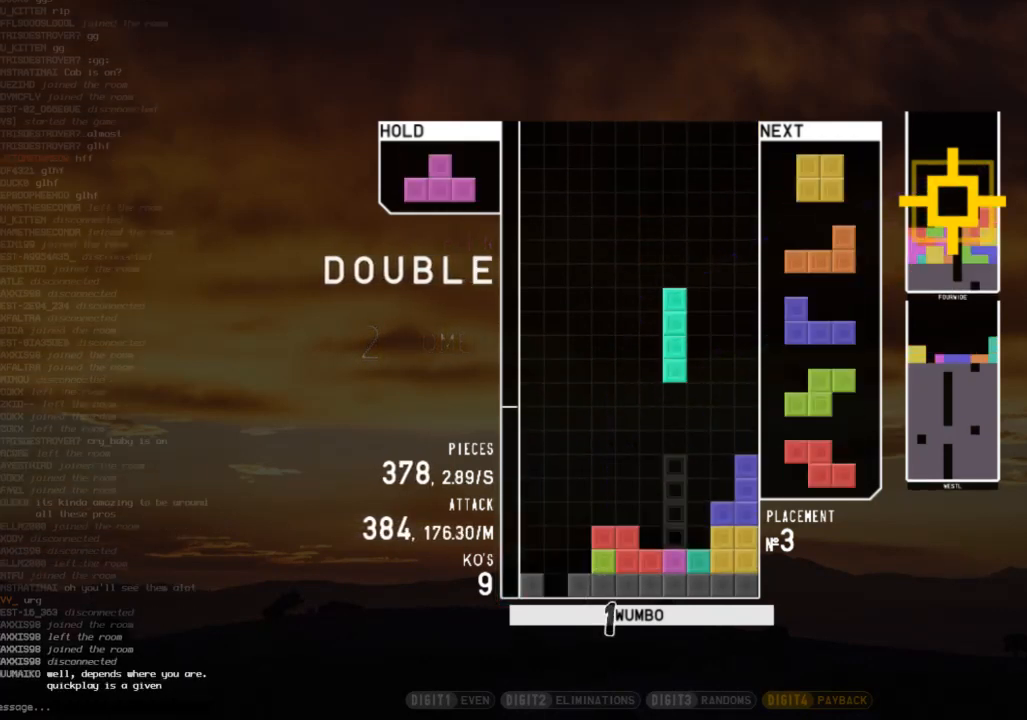
{"keys": ["down"], "events": [[100, "right", "up"], [100, "x", "up"], [167, "down", "down"], [233, "down", "up"], [267, "right", "down"], [367, "right", "up"], [467, "right", "down"], [500, "down", "down"], [500, "right", "up"]]}
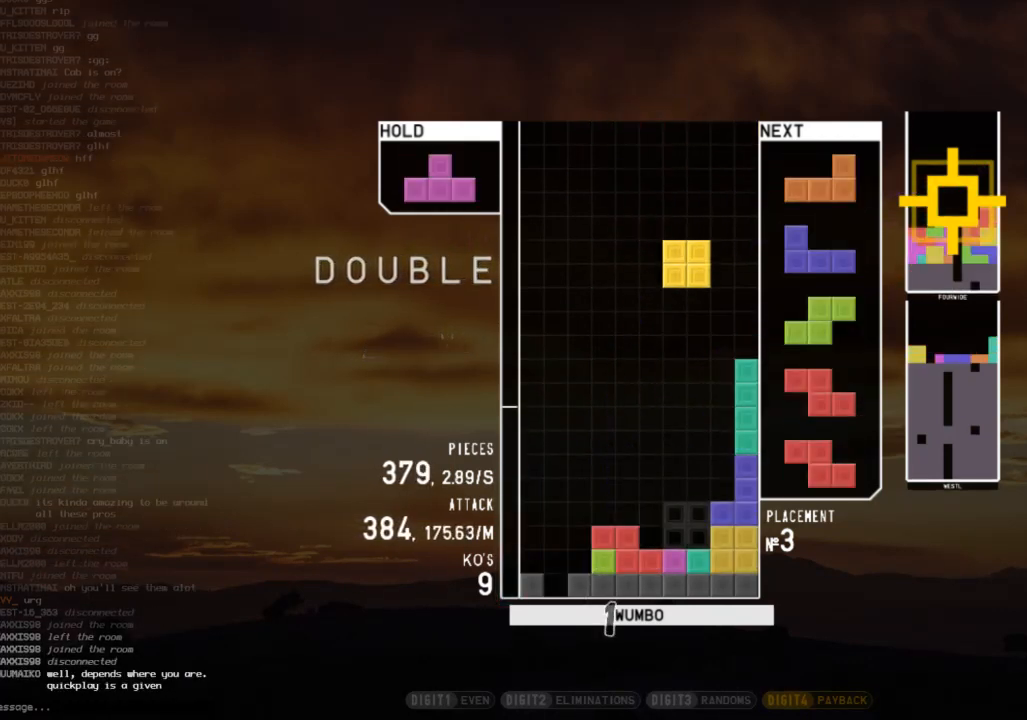
{"keys": ["up", "x"], "events": [[67, "down", "up"], [100, "shift", "down"], [167, "left", "down"], [200, "down", "down"], [200, "shift", "up"], [233, "c", "down"], [233, "down", "up"], [333, "c", "up"], [333, "up", "down"], [333, "x", "down"], [433, "x", "up"], [467, "left", "up"], [467, "x", "down"]]}
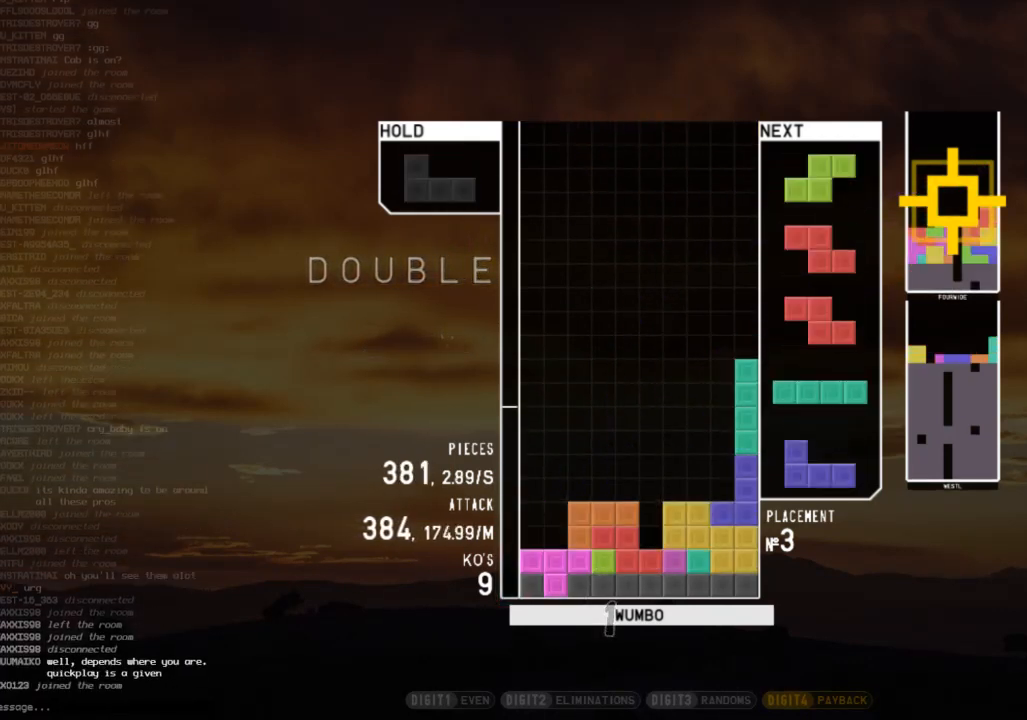
{"keys": [], "events": [[33, "up", "up"], [67, "down", "down"], [133, "left", "down"], [133, "x", "up"], [167, "c", "down"], [167, "down", "up"], [267, "c", "up"], [300, "left", "up"]]}
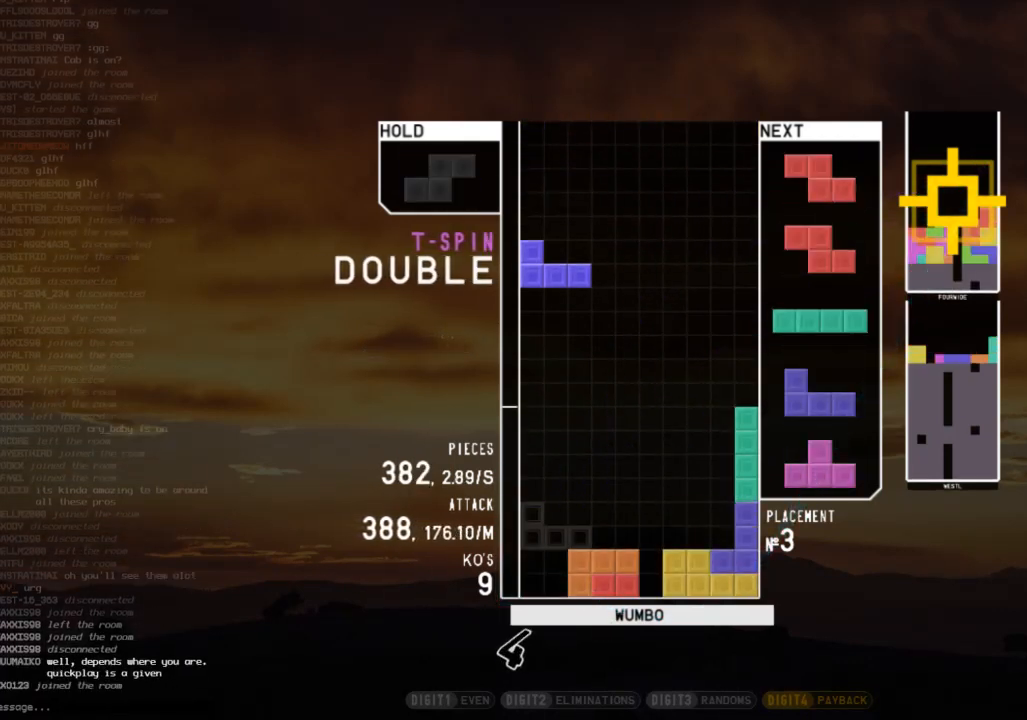
{"keys": [], "events": [[33, "right", "down"], [100, "right", "up"], [233, "left", "down"], [333, "left", "up"], [367, "x", "down"], [500, "x", "up"]]}
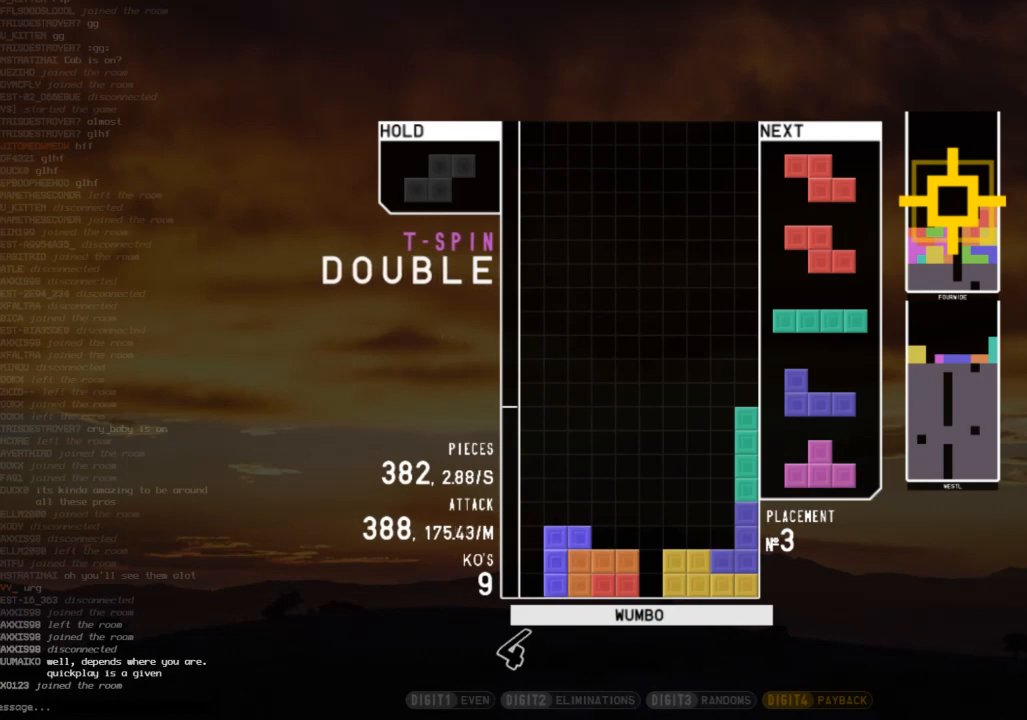
{"keys": ["down", "z"], "events": [[300, "down", "down"], [400, "down", "up"], [400, "z", "down"], [467, "down", "down"]]}
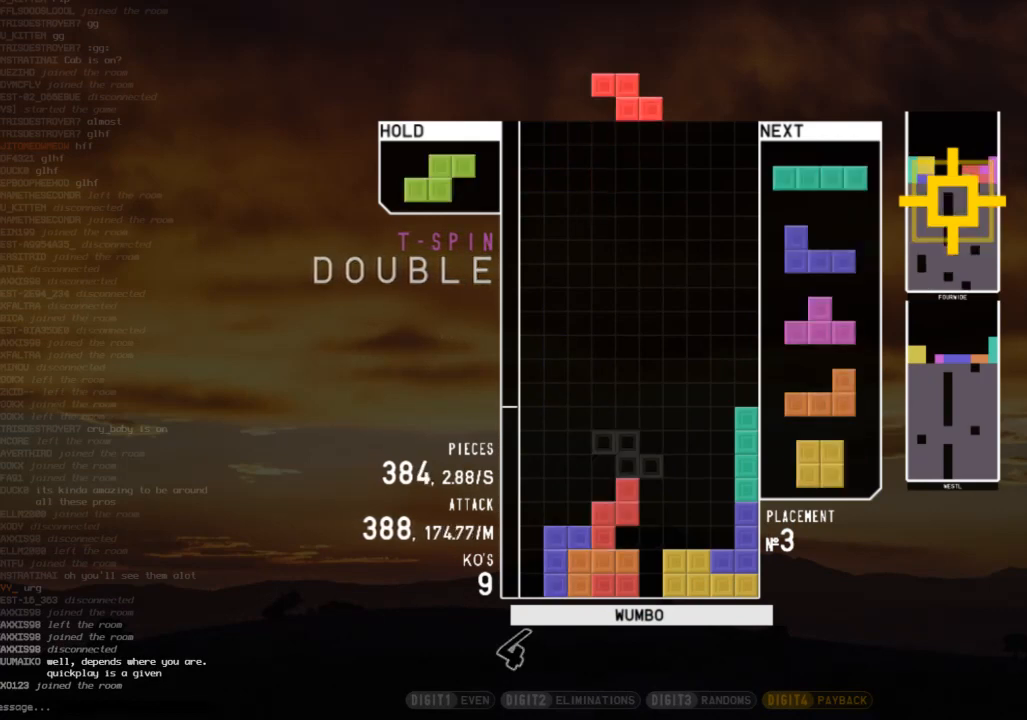
{"keys": [], "events": [[33, "left", "down"], [33, "z", "up"], [67, "down", "up"], [133, "c", "down"], [200, "c", "up"], [200, "left", "up"], [200, "right", "down"], [267, "down", "down"], [267, "right", "up"], [300, "left", "down"], [367, "down", "up"], [400, "z", "down"], [500, "left", "up"], [500, "z", "up"]]}
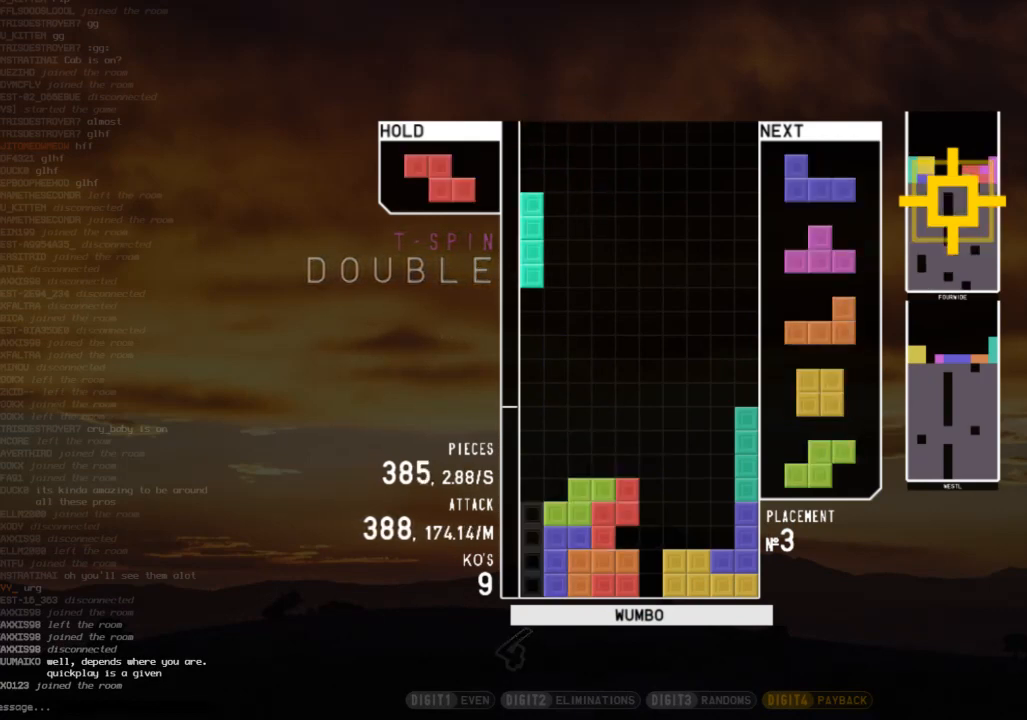
{"keys": ["up"], "events": [[33, "down", "down"], [100, "right", "down"], [133, "down", "up"], [233, "right", "up"], [267, "down", "down"], [267, "z", "down"], [367, "down", "up"], [367, "up", "down"], [367, "x", "down"], [367, "z", "up"], [400, "right", "down"], [467, "x", "up"], [500, "right", "up"]]}
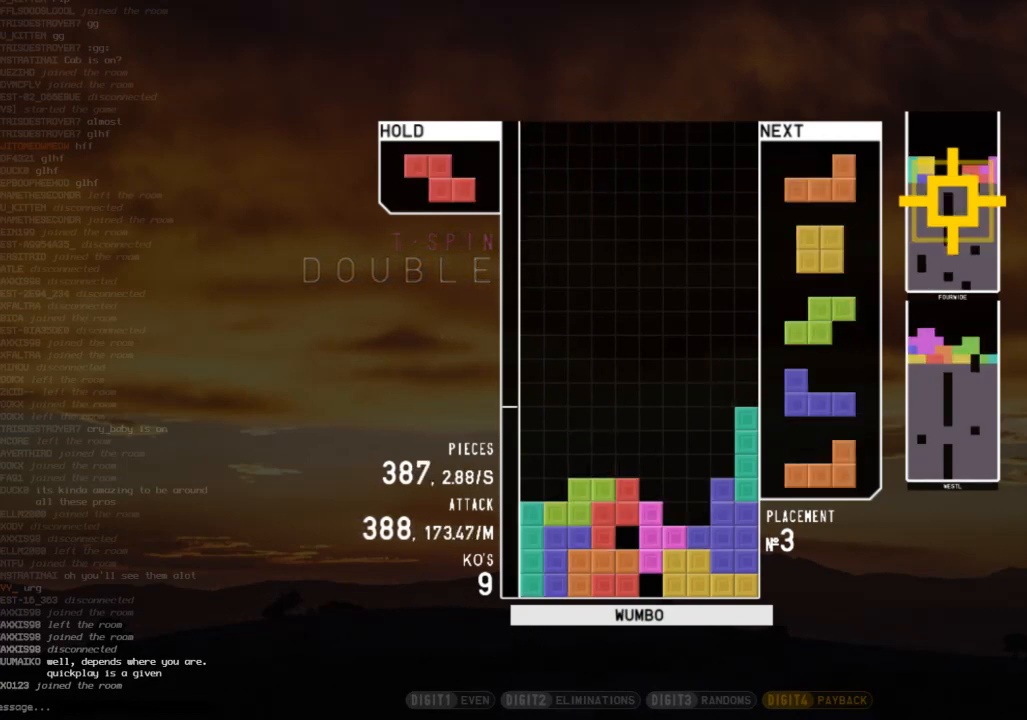
{"keys": ["c", "right"], "events": [[67, "up", "up"], [67, "x", "down"], [100, "down", "down"], [133, "x", "up"], [200, "down", "up"], [200, "x", "down"], [233, "right", "down"], [300, "right", "up"], [333, "right", "down"], [333, "x", "up"], [400, "down", "down"], [467, "c", "down"], [467, "down", "up"]]}
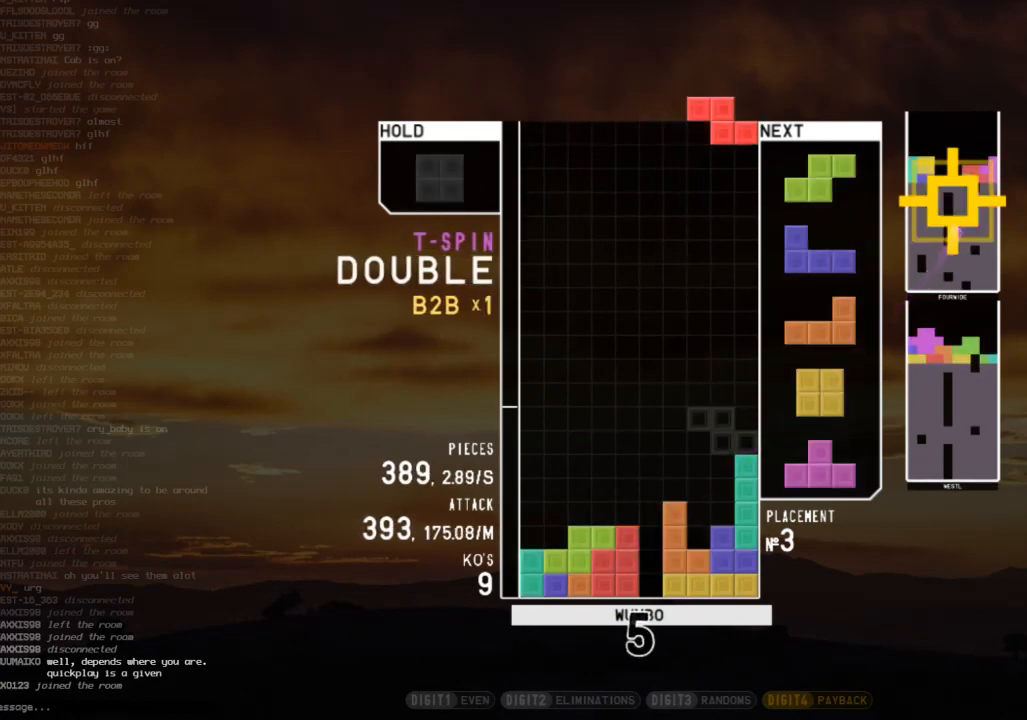
{"keys": [], "events": [[67, "c", "up"], [67, "right", "up"], [133, "down", "down"], [133, "z", "down"], [200, "down", "up"], [200, "left", "down"], [200, "z", "up"], [300, "c", "down"], [400, "c", "up"], [400, "down", "down"], [400, "left", "up"], [433, "down", "up"]]}
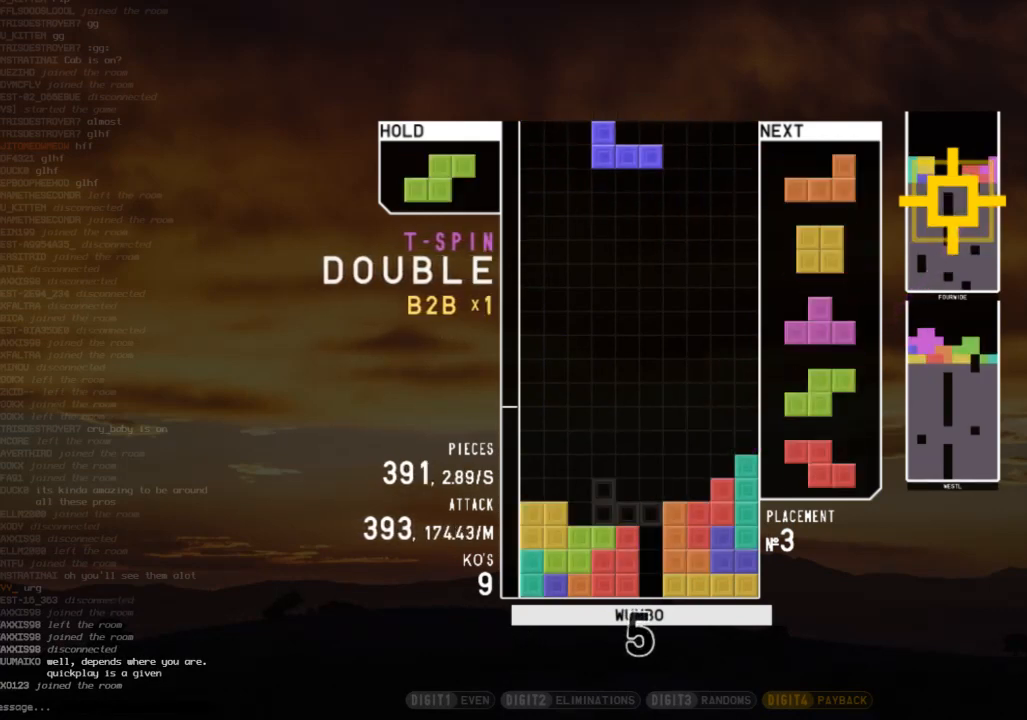
{"keys": ["left"], "events": [[33, "left", "down"], [100, "down", "down"], [100, "left", "up"], [133, "right", "down"], [167, "c", "down"], [167, "down", "up"], [333, "c", "up"], [333, "right", "up"], [367, "left", "down"], [400, "down", "down"], [467, "down", "up"]]}
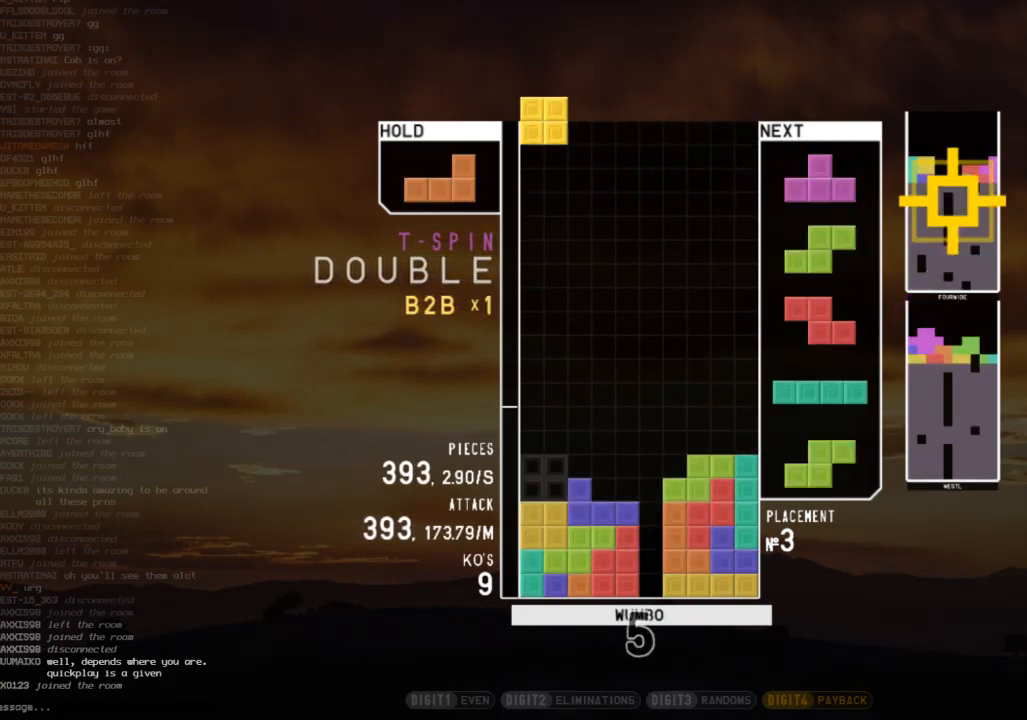
{"keys": [], "events": [[67, "left", "up"], [200, "down", "down"], [233, "down", "up"], [233, "left", "down"], [300, "c", "down"], [400, "c", "up"], [433, "down", "down"], [433, "left", "up"], [467, "down", "up"]]}
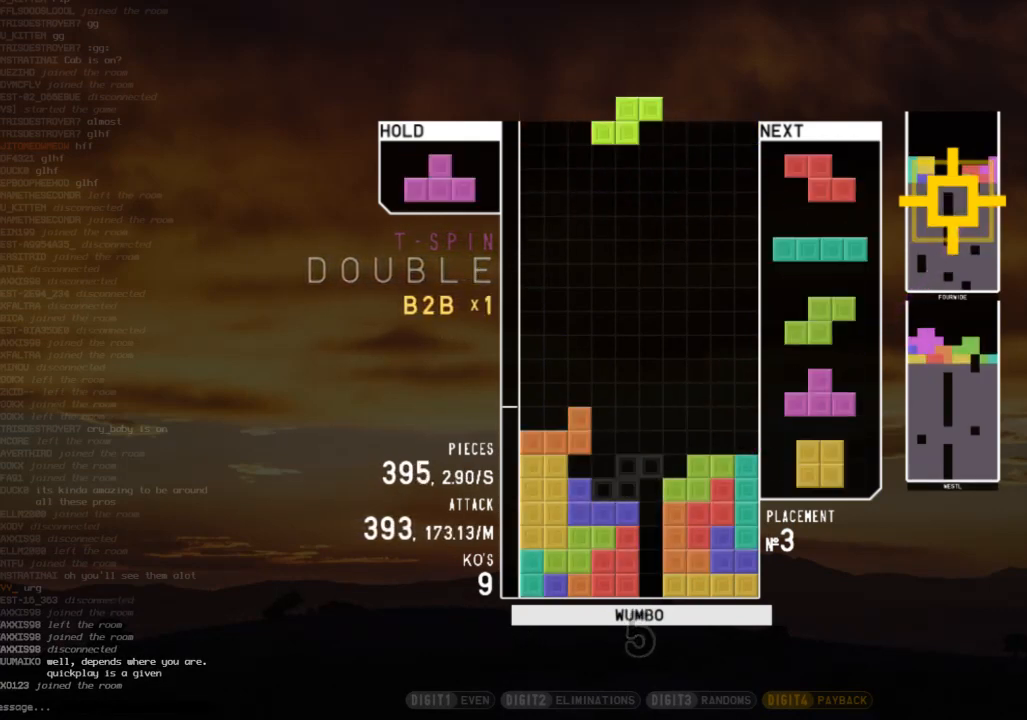
{"keys": ["down", "x"], "events": [[67, "right", "down"], [133, "down", "down"], [133, "right", "up"], [200, "c", "down"], [200, "down", "up"], [267, "left", "down"], [267, "x", "down"], [300, "c", "up"], [300, "up", "down"], [367, "left", "up"], [367, "x", "up"], [433, "up", "up"], [433, "x", "down"], [500, "down", "down"]]}
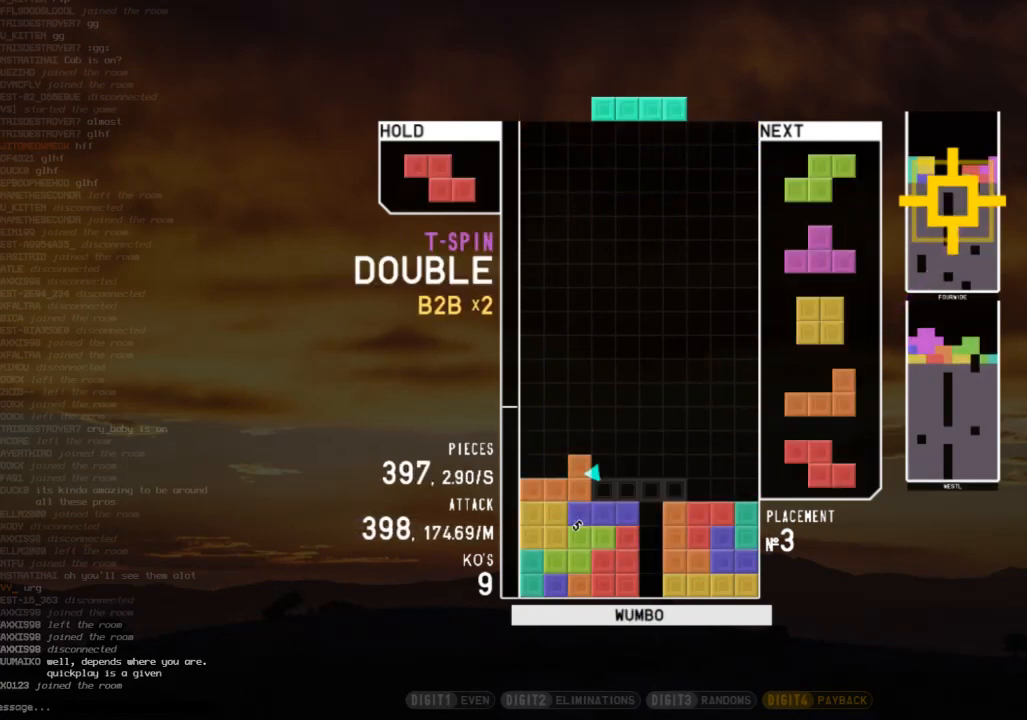
{"keys": ["down", "x"], "events": [[33, "x", "up"], [100, "c", "down"], [100, "down", "up"], [133, "z", "down"], [167, "c", "up"], [233, "down", "down"], [267, "z", "up"], [333, "right", "down"], [367, "c", "down"], [367, "down", "up"], [400, "x", "down"], [467, "c", "up"], [467, "right", "up"], [500, "down", "down"]]}
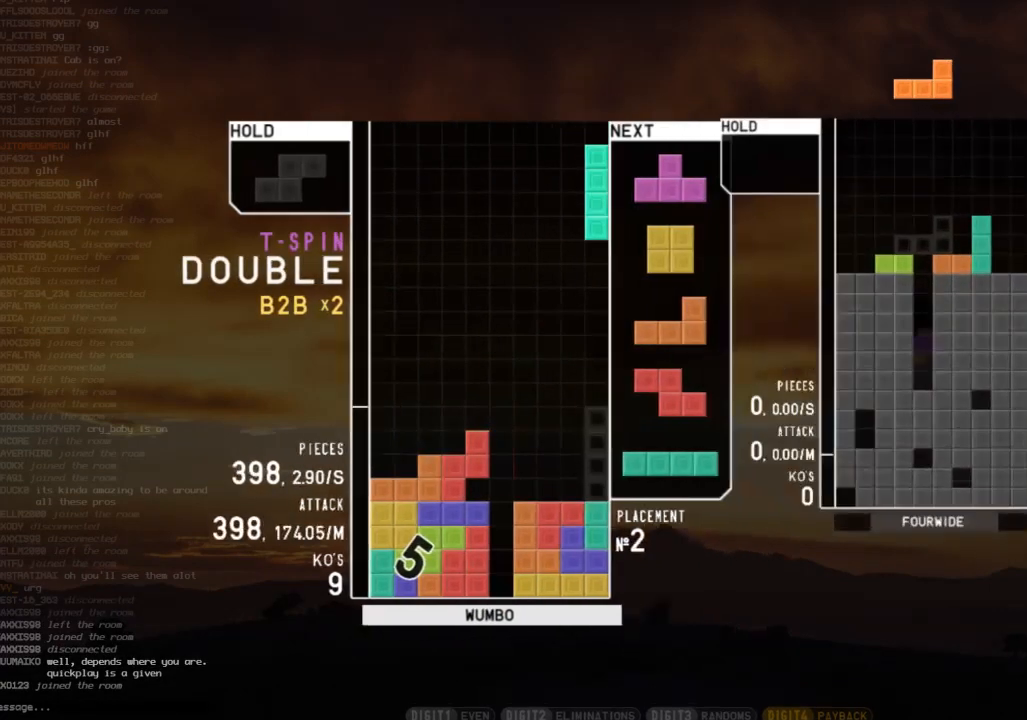
{"keys": ["down", "left"], "events": [[67, "left", "down"], [67, "x", "up"], [100, "c", "down"], [100, "down", "up"], [233, "c", "up"], [233, "down", "down"], [233, "left", "up"], [300, "right", "down"], [333, "down", "up"], [433, "left", "down"], [433, "right", "up"], [467, "down", "down"]]}
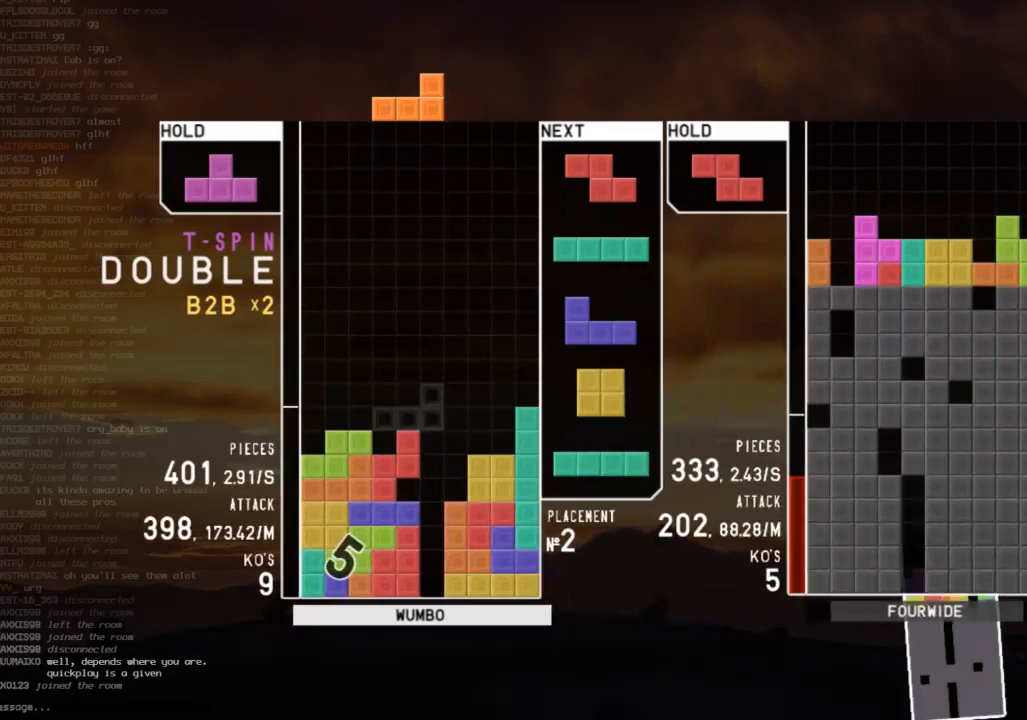
{"keys": ["shift"], "events": [[33, "c", "down"], [33, "down", "up"], [33, "left", "up"], [133, "right", "down"], [133, "up", "down"], [133, "x", "down"], [167, "c", "up"], [167, "right", "up"], [167, "x", "up"], [200, "up", "up"], [267, "x", "down"], [300, "down", "down"], [367, "right", "down"], [367, "x", "up"], [400, "c", "down"], [400, "down", "up"], [500, "c", "up"], [500, "right", "up"], [500, "shift", "down"]]}
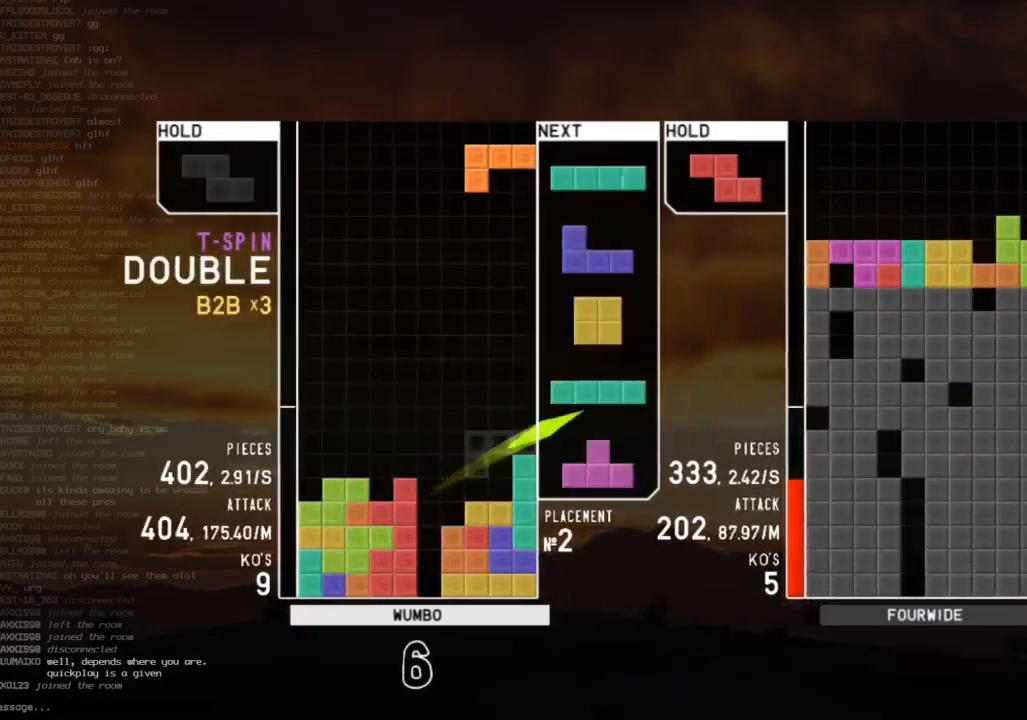
{"keys": ["right", "shift"], "events": [[33, "left", "down"], [100, "down", "down"], [100, "shift", "up"], [167, "down", "up"], [167, "z", "down"], [233, "left", "up"], [267, "down", "down"], [267, "z", "up"], [367, "down", "up"], [367, "left", "down"], [400, "shift", "down"], [500, "left", "up"], [500, "right", "down"]]}
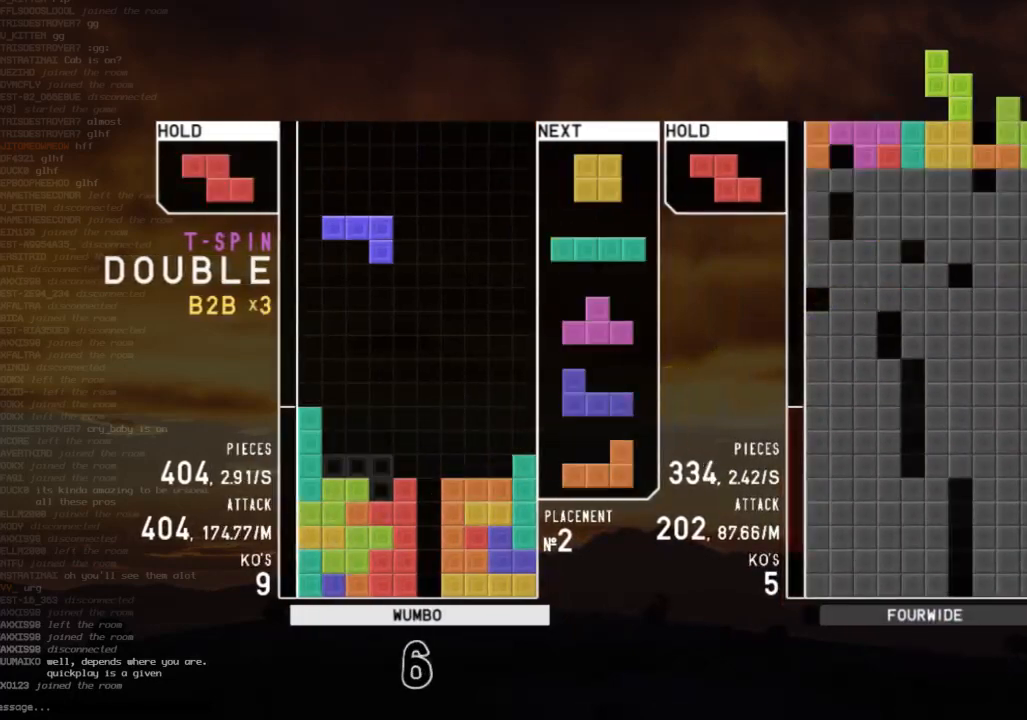
{"keys": [], "events": [[67, "down", "down"], [67, "shift", "up"], [100, "c", "down"], [100, "down", "up"], [200, "right", "up"], [233, "c", "up"], [233, "down", "down"], [233, "left", "down"], [300, "left", "up"], [333, "c", "down"], [333, "down", "up"], [333, "right", "down"], [433, "c", "up"], [467, "right", "up"]]}
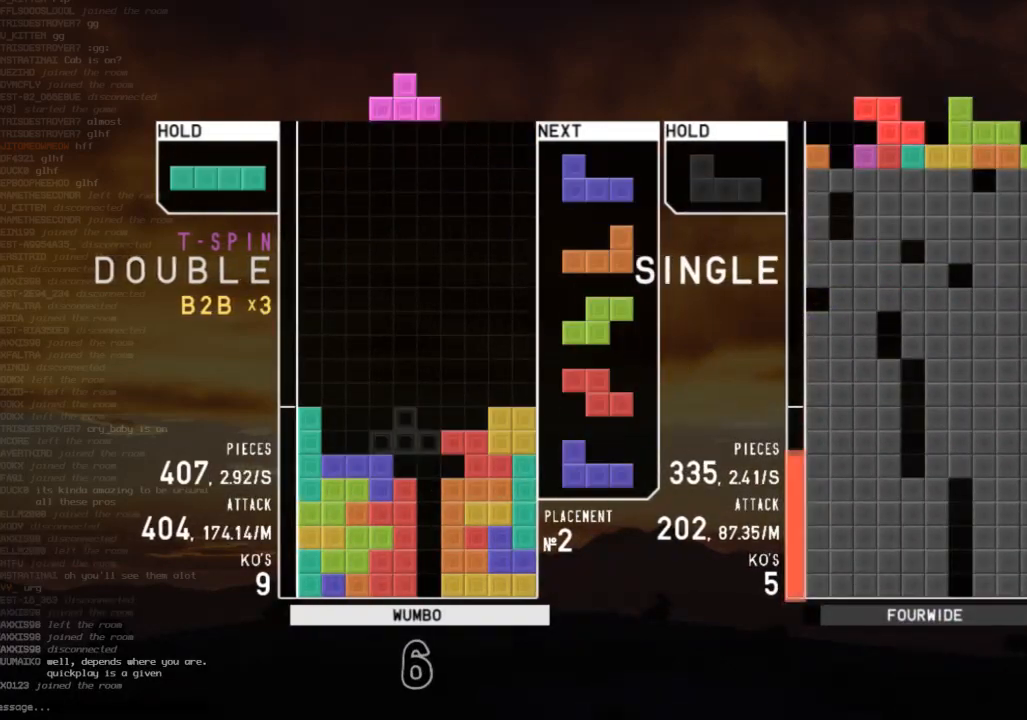
{"keys": ["down", "left", "x"], "events": [[33, "down", "down"], [67, "down", "up"], [67, "z", "down"], [133, "right", "down"], [133, "up", "down"], [167, "z", "up"], [200, "right", "up"], [200, "up", "up"], [200, "z", "down"], [300, "down", "down"], [300, "z", "up"], [367, "c", "down"], [367, "down", "up"], [400, "x", "down"], [433, "c", "up"], [433, "down", "down"], [500, "left", "down"]]}
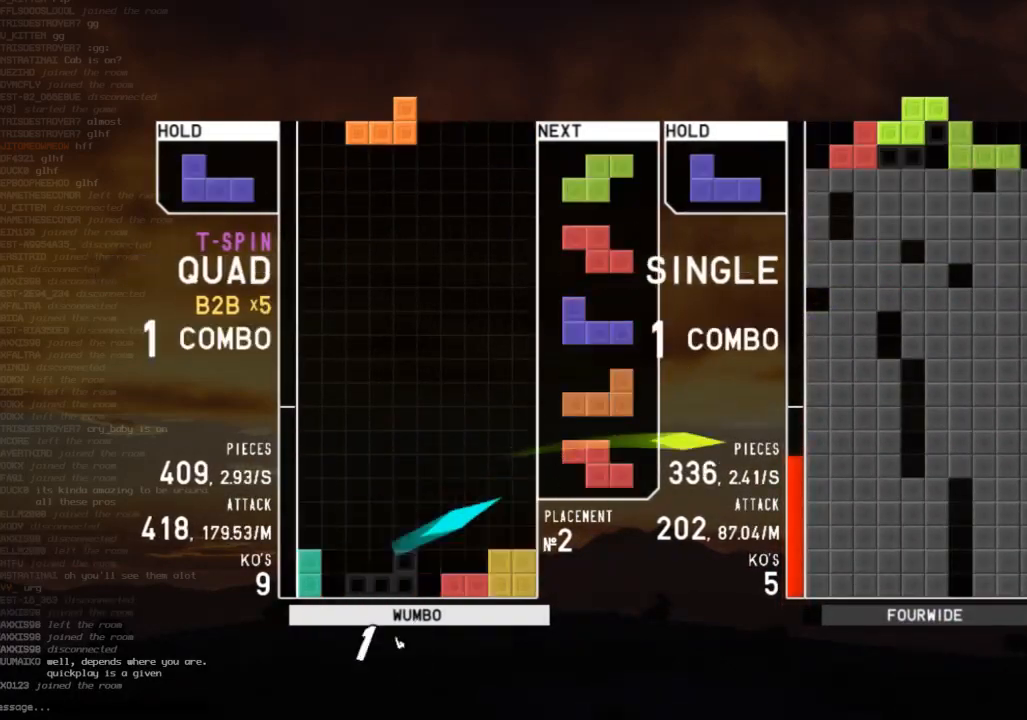
{"keys": ["c"], "events": [[33, "down", "up"], [33, "x", "up"], [100, "c", "down"], [167, "c", "up"], [167, "left", "up"], [233, "right", "down"], [267, "right", "up"], [367, "down", "down"], [467, "down", "up"], [500, "c", "down"]]}
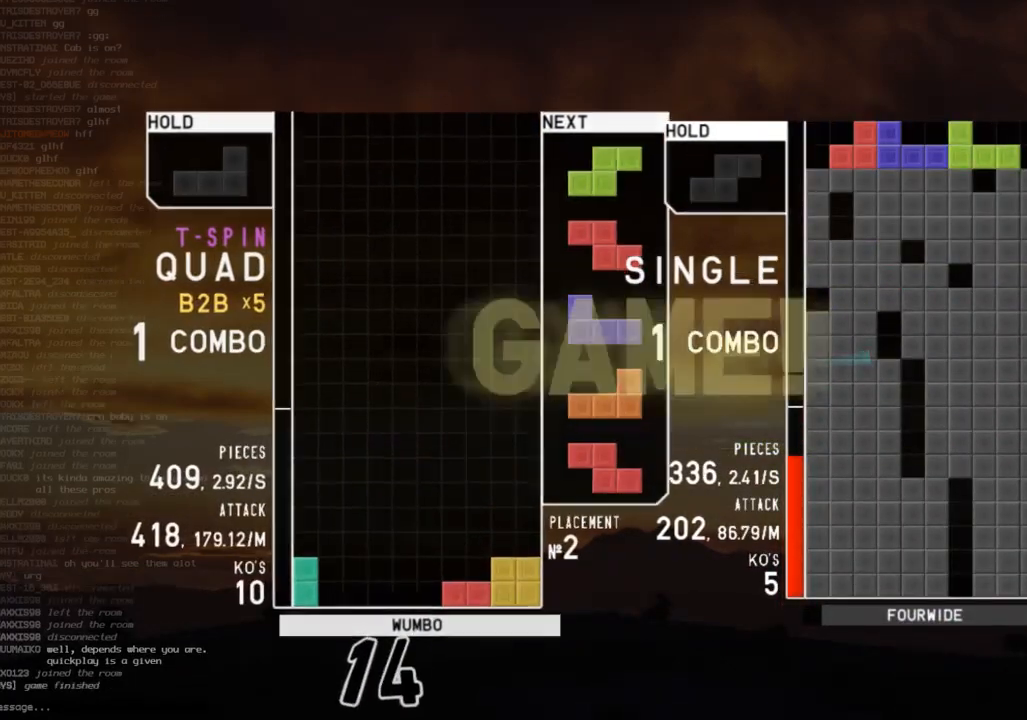
{"keys": [], "events": [[67, "right", "down"], [100, "right", "up"], [100, "shift", "down"], [167, "c", "up"], [200, "shift", "up"]]}